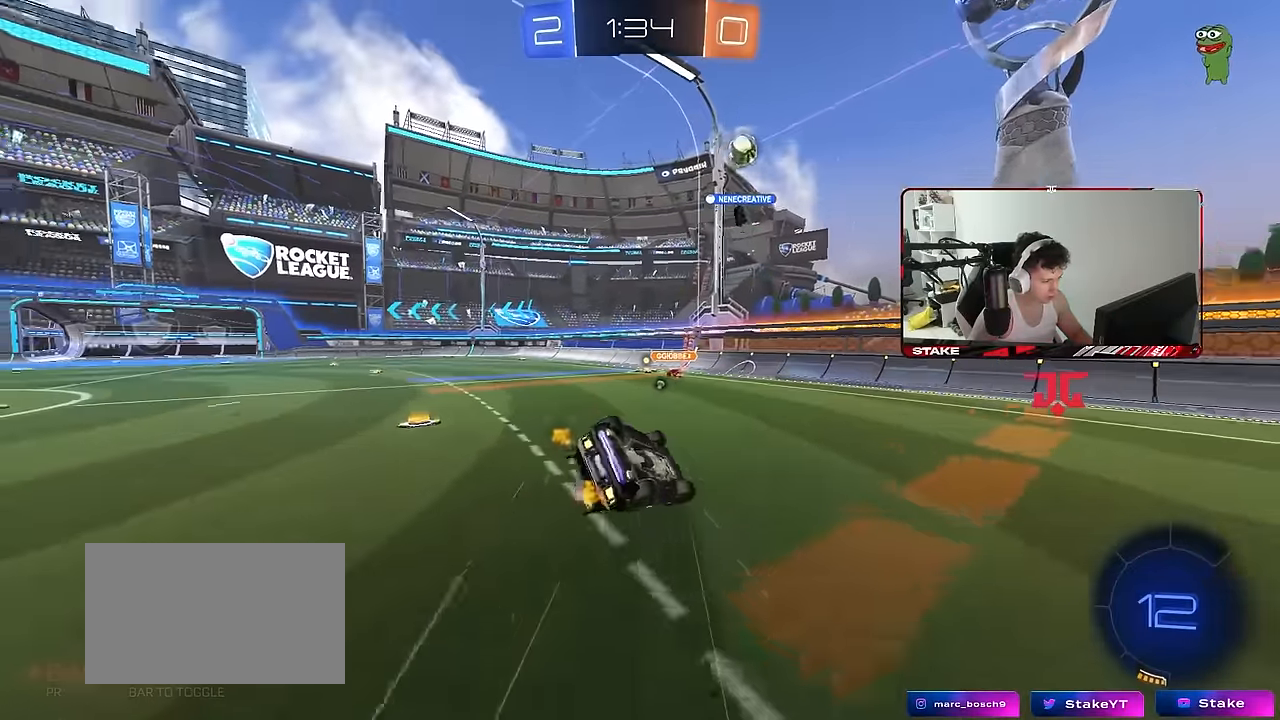
Gameplay with keyboard and mouse; each line is a JSON object with the keys and mouse buttons held at the frame after it. "events" lists presses ("down") and releases ("up") of "1", "2", "3", "4", "5", "a", "alt", "c", "caps_lock", "ctrl", "d", "e", "f", "g", "q", "r", "s", "shift", "space", "t", "tab", "v", "w", "x", "z" and "mouse_wheel" between this image and that frame as [ms after this image, input, new state], when the widget could be followed in between. "mouse_wheel" = the "wheel" button of the "mouse" list. No other keys are recorded. "wheel" means that the mouse wheel is clicked or scrolled. "mouse_move" is the direction in which the mouse moves at that frame (one of eight, or "still"), when it could be read.
{"keys": [], "mouse": [], "mouse_move": "still", "events": [[34, "space", "up"], [134, "s", "up"], [217, "space", "down"], [267, "s", "down"], [367, "space", "up"], [467, "s", "up"], [467, "shift", "up"], [500, "a", "up"]]}
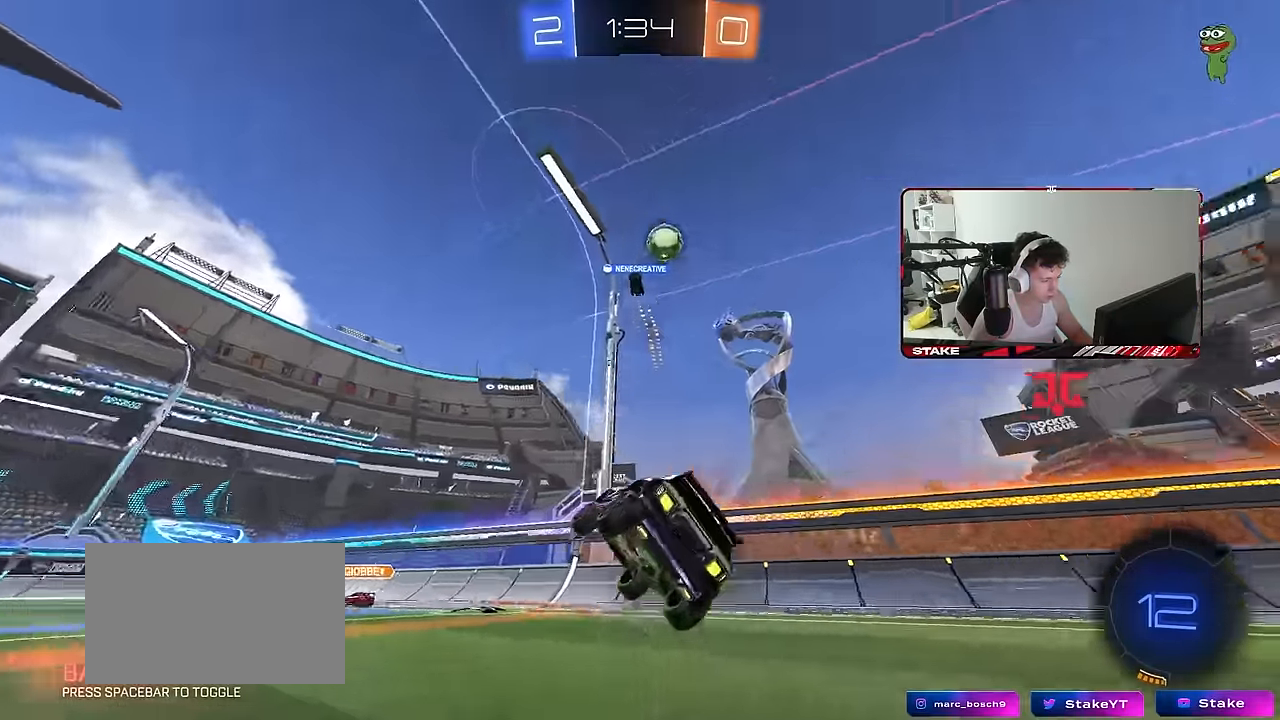
{"keys": ["w"], "mouse": [], "mouse_move": "still", "events": [[150, "a", "down"], [150, "w", "down"], [200, "space", "down"], [384, "a", "up"], [384, "space", "up"]]}
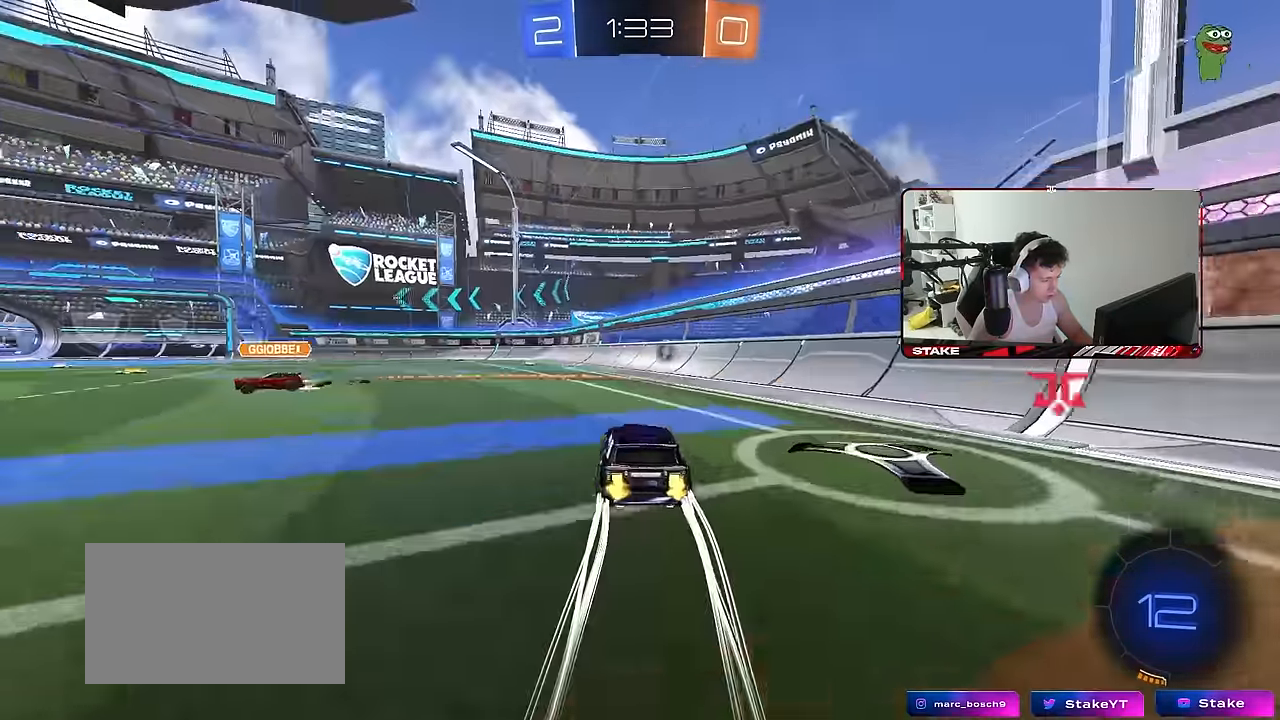
{"keys": ["w"], "mouse": [], "mouse_move": "still", "events": [[117, "a", "down"], [250, "a", "up"]]}
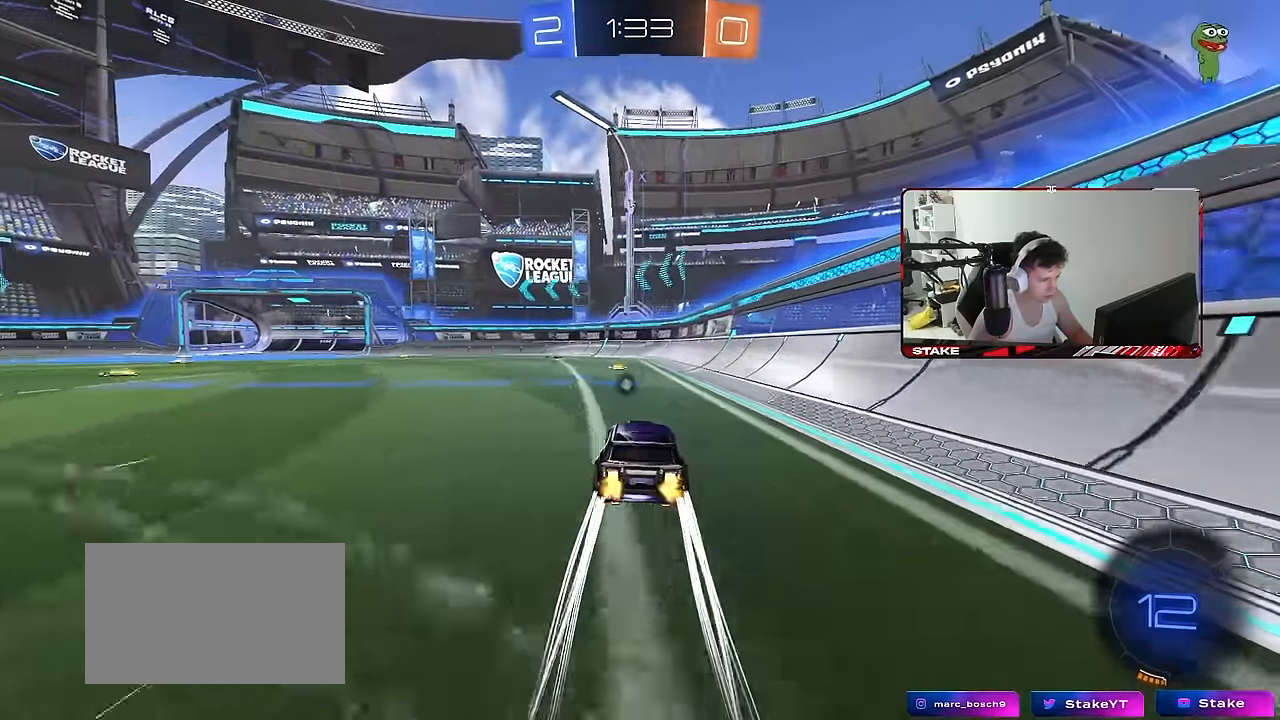
{"keys": ["w"], "mouse": [], "mouse_move": "still", "events": [[267, "a", "down"], [367, "a", "up"]]}
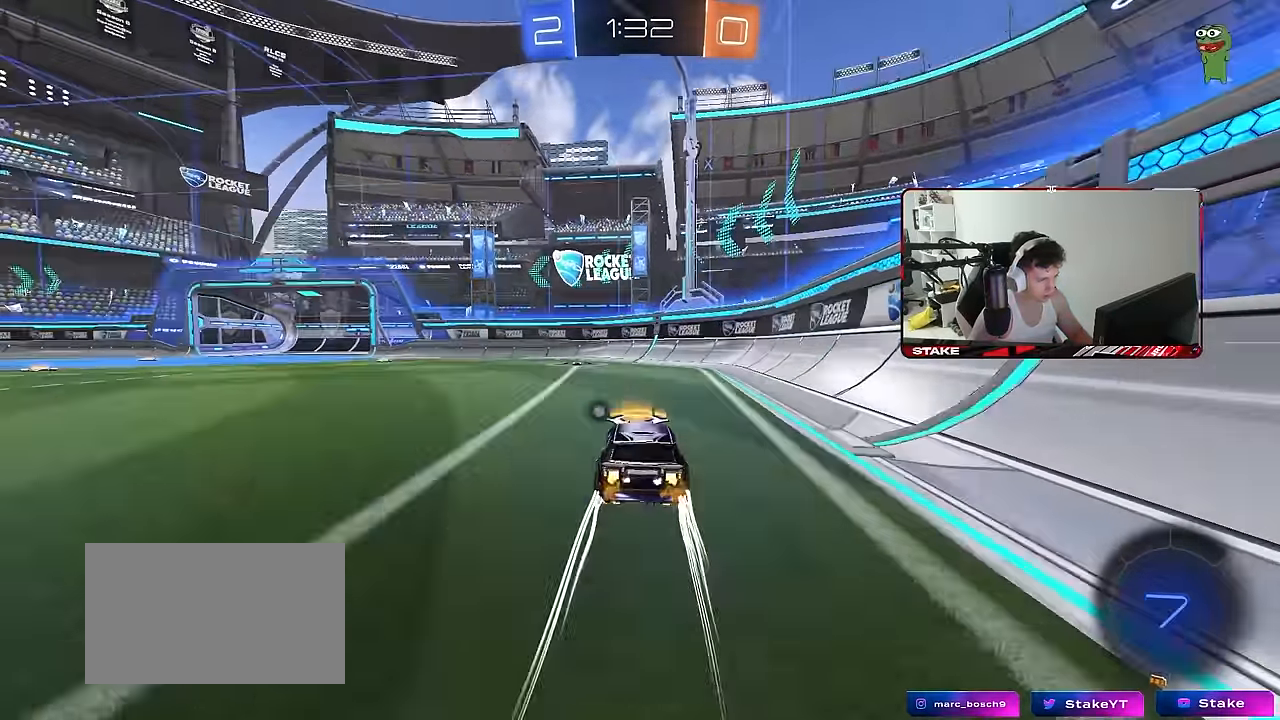
{"keys": ["a", "shift", "w"], "mouse": [], "mouse_move": "still", "events": [[100, "space", "down"], [284, "space", "up"], [484, "a", "down"], [484, "shift", "down"]]}
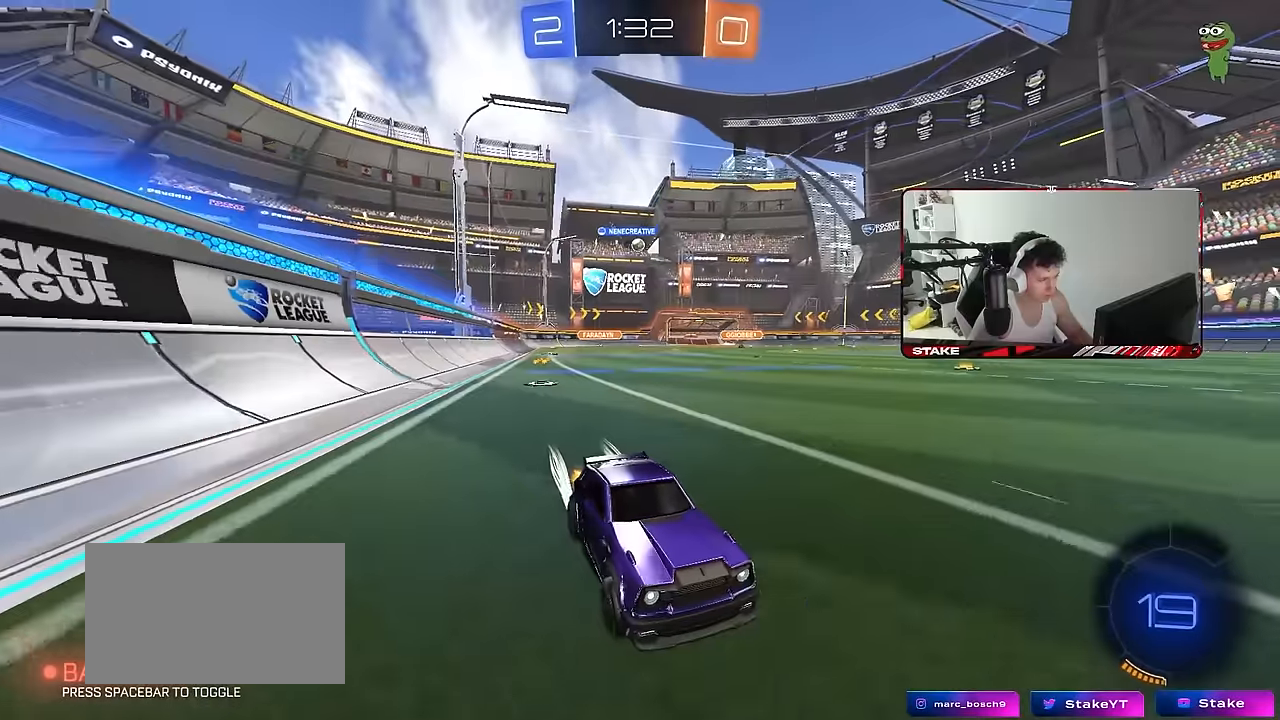
{"keys": ["a", "w"], "mouse": [], "mouse_move": "still", "events": [[67, "shift", "up"]]}
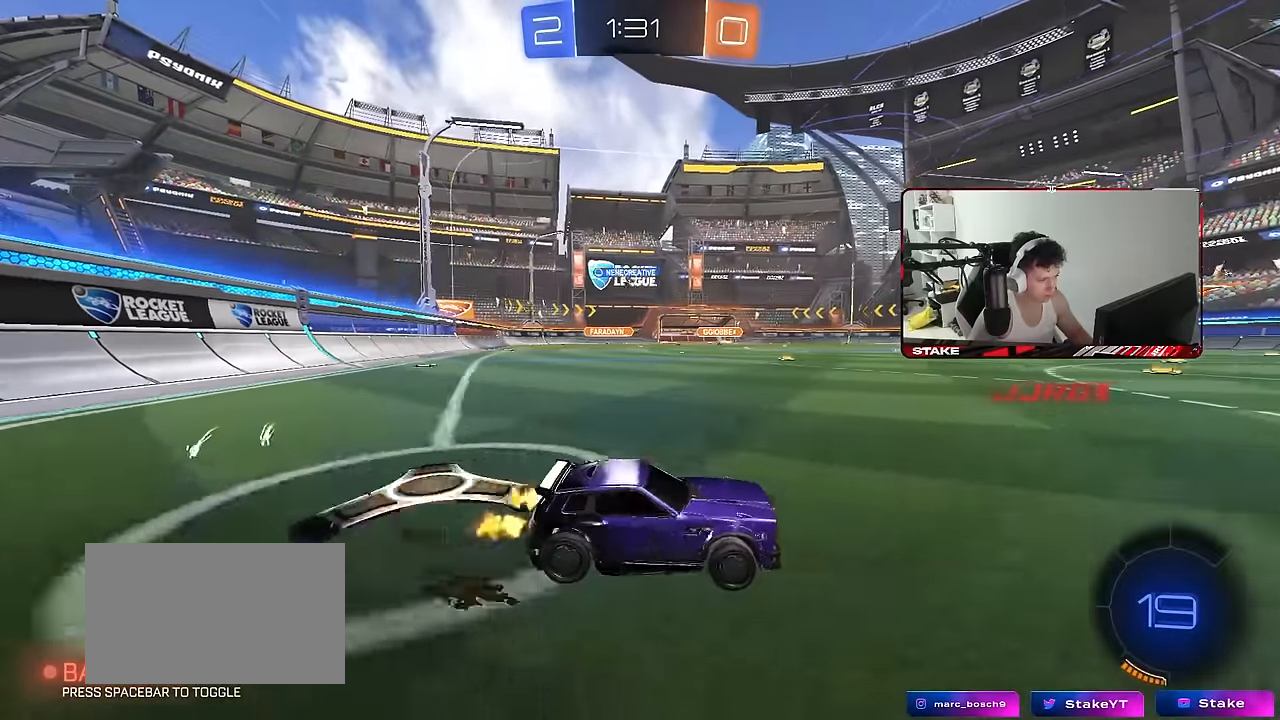
{"keys": ["w"], "mouse": [], "mouse_move": "still", "events": [[184, "a", "up"], [417, "a", "down"], [500, "a", "up"]]}
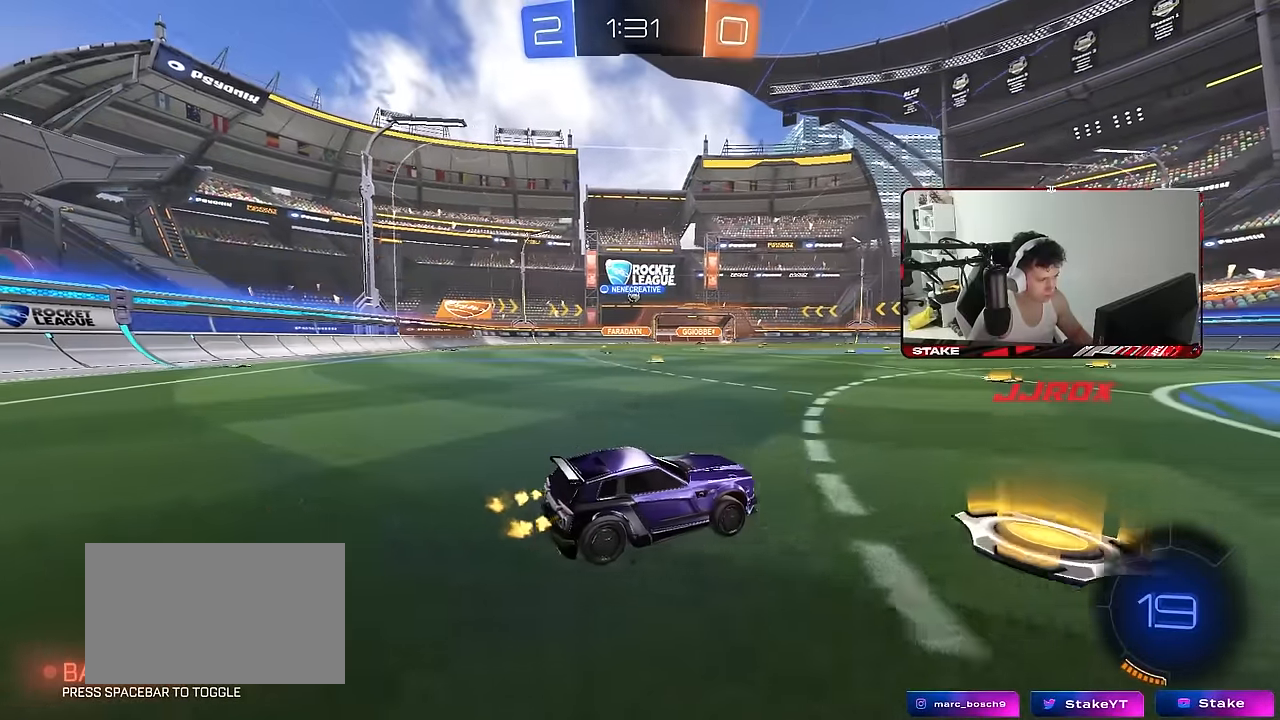
{"keys": ["w"], "mouse": [], "mouse_move": "still", "events": [[100, "a", "down"], [284, "a", "up"]]}
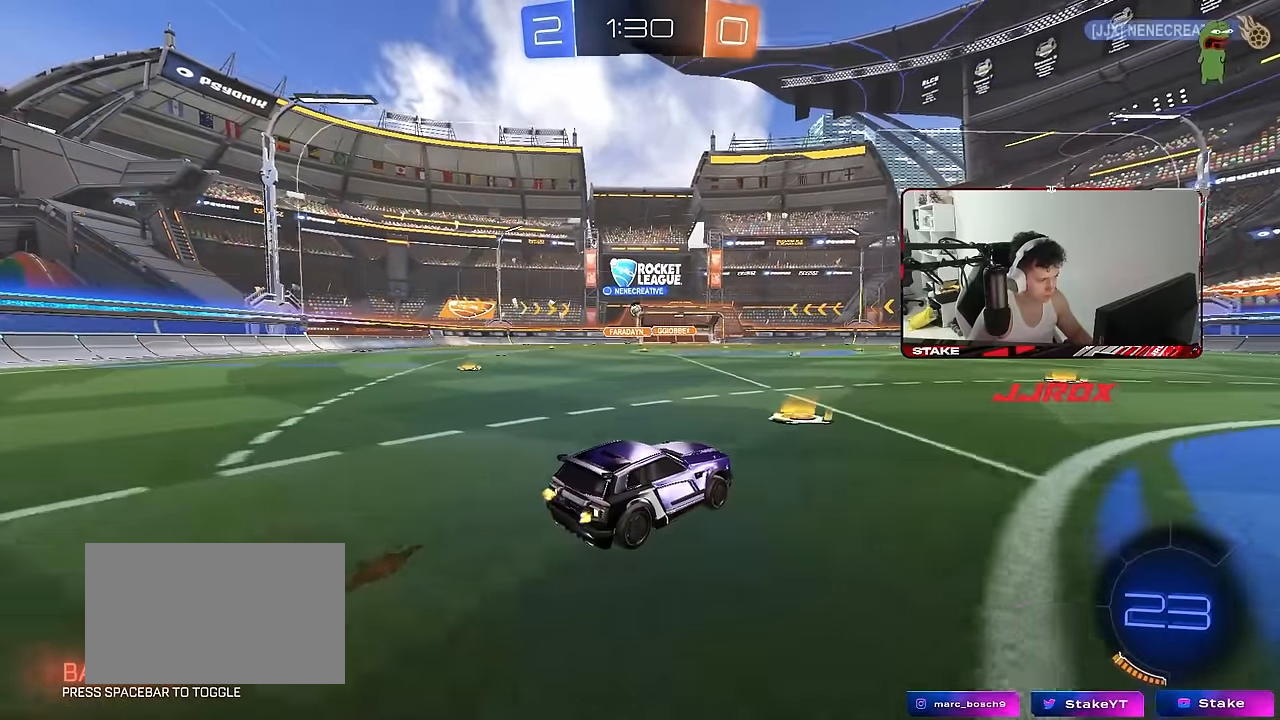
{"keys": ["a", "w"], "mouse": [], "mouse_move": "still", "events": [[217, "d", "down"], [350, "d", "up"], [484, "a", "down"]]}
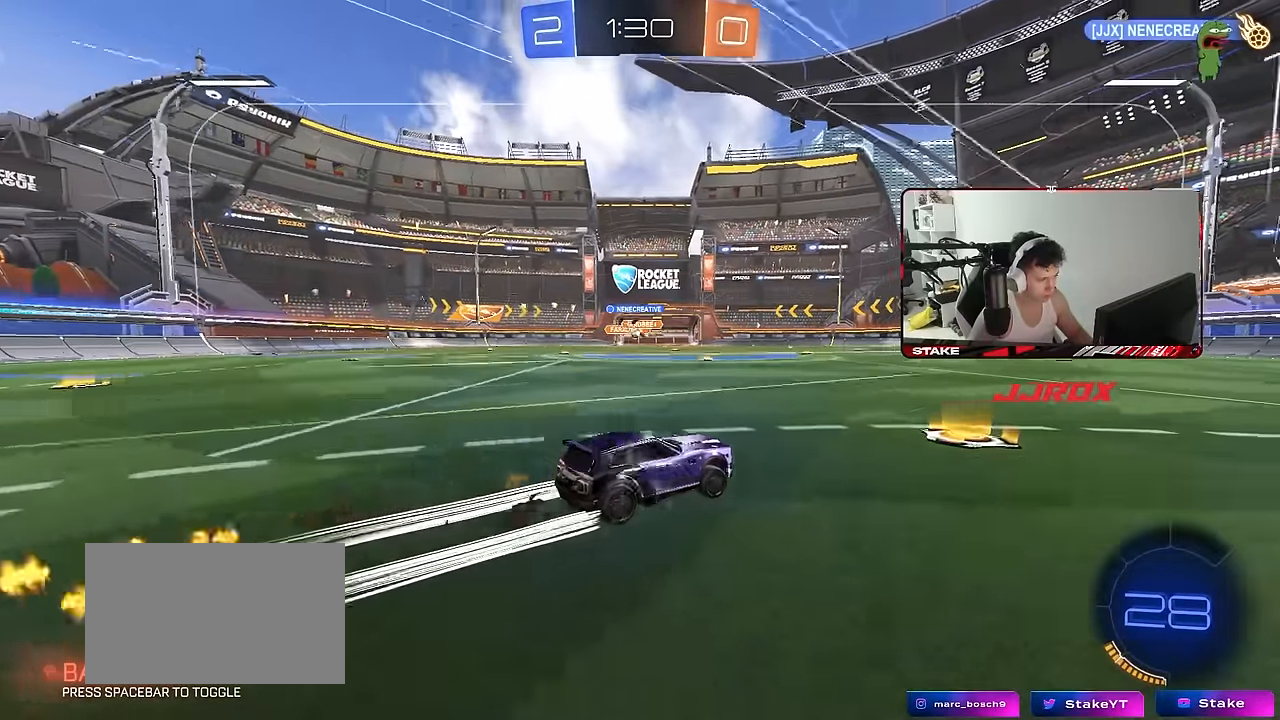
{"keys": ["a", "w"], "mouse": [], "mouse_move": "still", "events": [[34, "shift", "down"], [84, "shift", "up"], [184, "a", "up"], [267, "a", "down"], [317, "shift", "down"], [417, "shift", "up"]]}
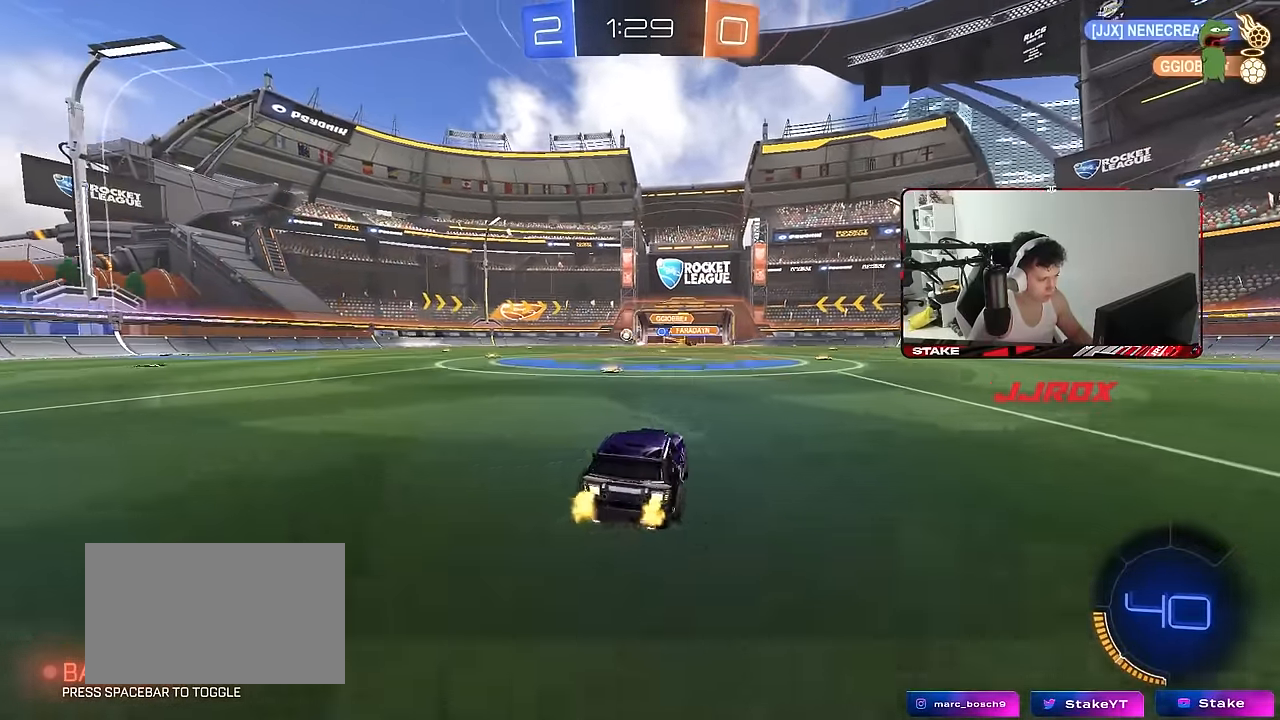
{"keys": ["a", "s", "shift"], "mouse": [], "mouse_move": "still", "events": [[150, "a", "up"], [200, "d", "down"], [234, "d", "up"], [284, "a", "down"], [284, "shift", "down"], [434, "w", "up"], [484, "s", "down"]]}
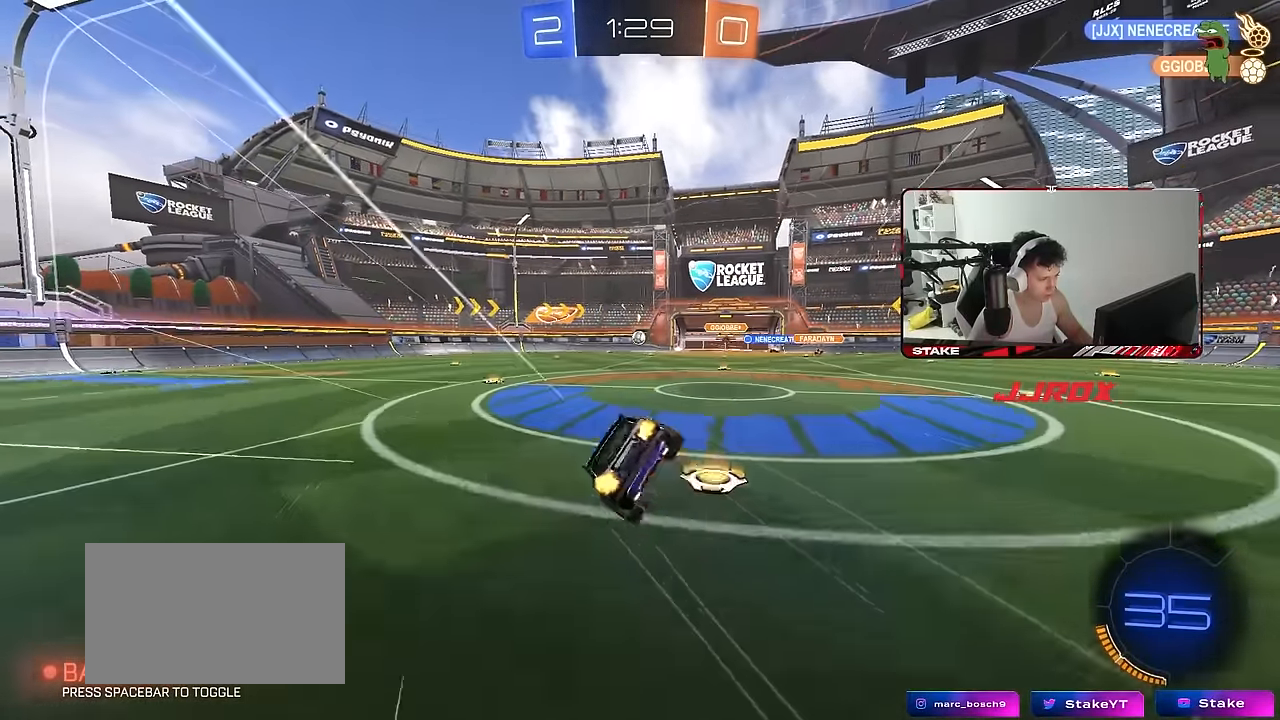
{"keys": ["a", "s", "shift"], "mouse": [], "mouse_move": "still", "events": [[300, "s", "up"], [400, "s", "down"]]}
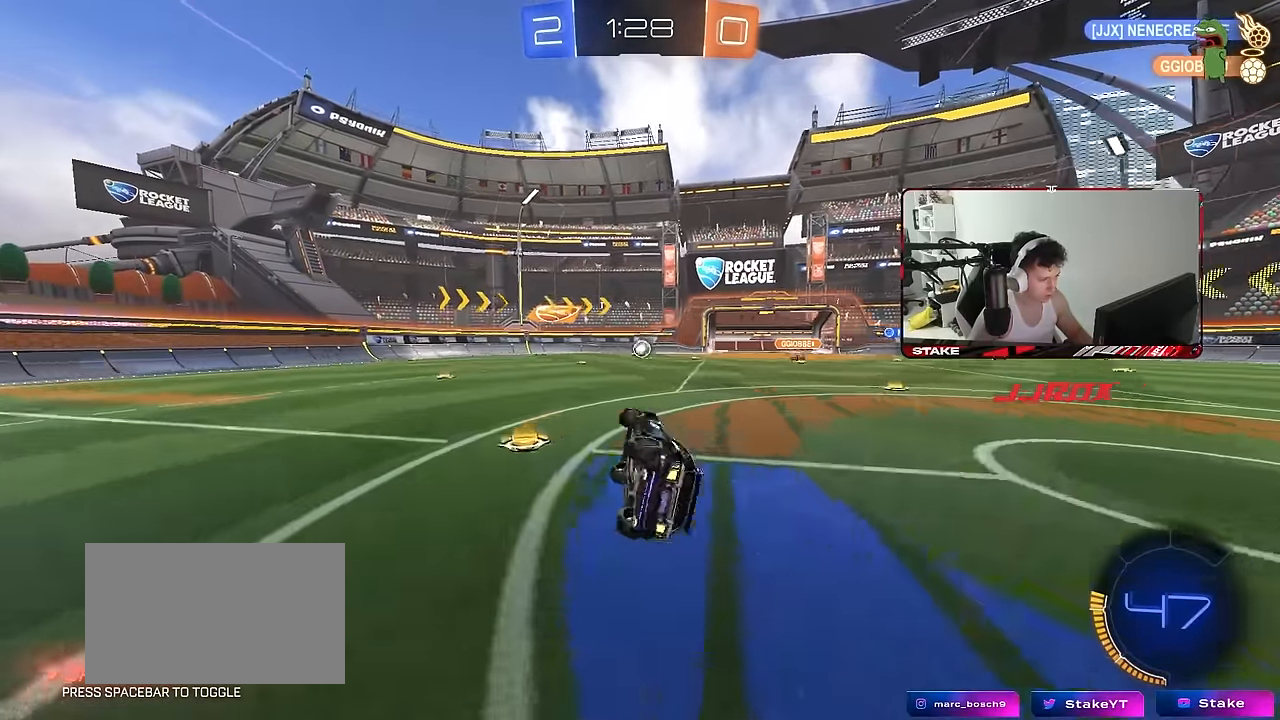
{"keys": ["w"], "mouse": [], "mouse_move": "still", "events": [[134, "s", "up"], [134, "shift", "up"], [184, "a", "up"], [317, "w", "down"]]}
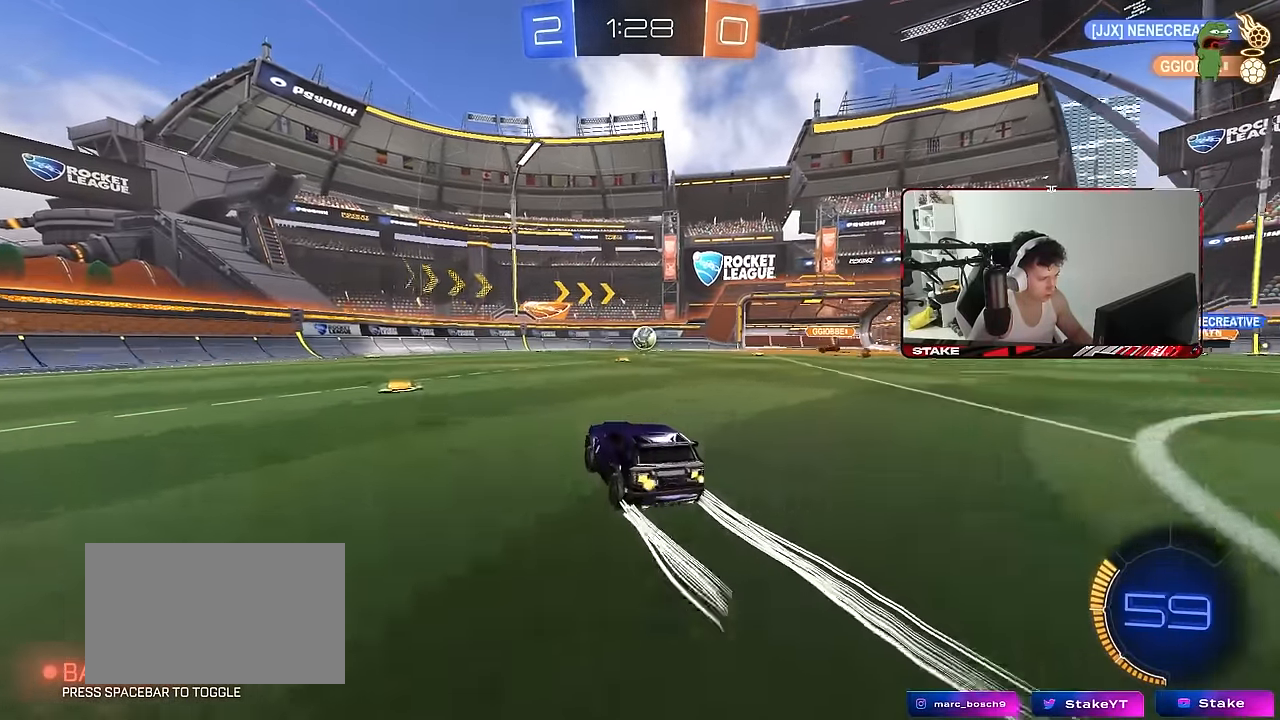
{"keys": ["w"], "mouse": [], "mouse_move": "still", "events": [[50, "d", "down"], [150, "d", "up"]]}
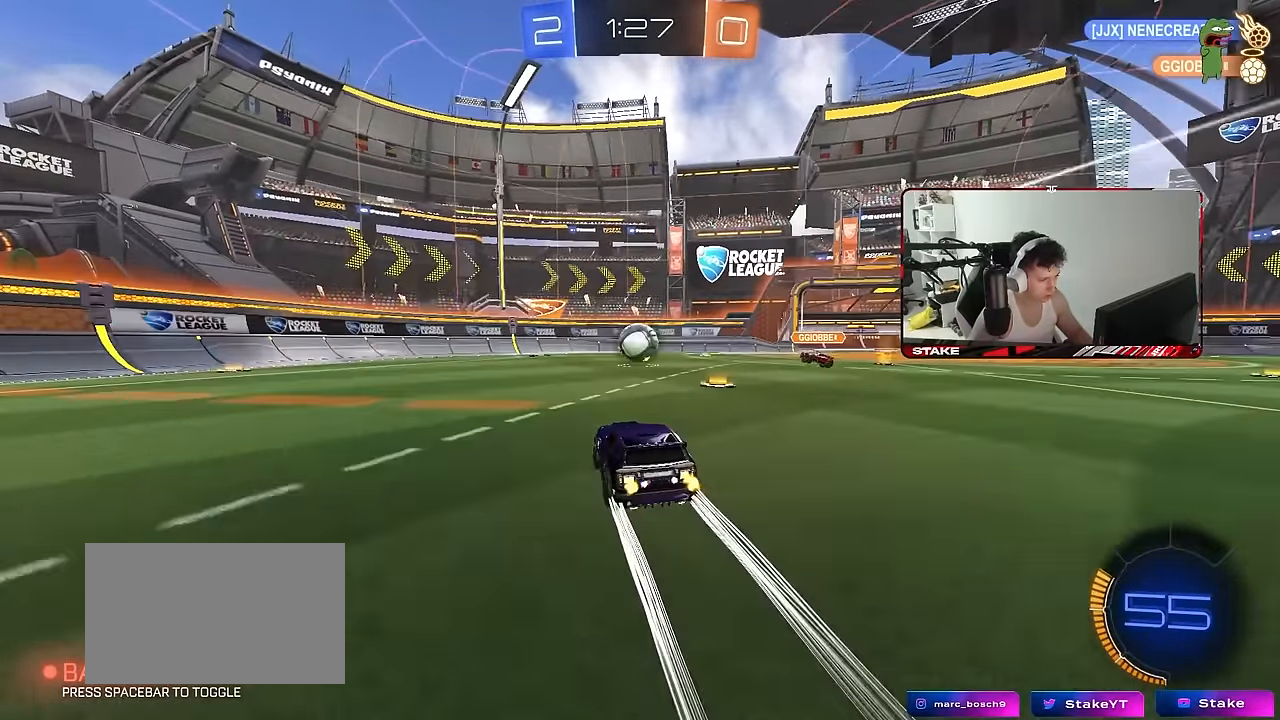
{"keys": ["a", "w"], "mouse": [], "mouse_move": "still", "events": [[300, "a", "down"], [350, "shift", "down"], [450, "shift", "up"]]}
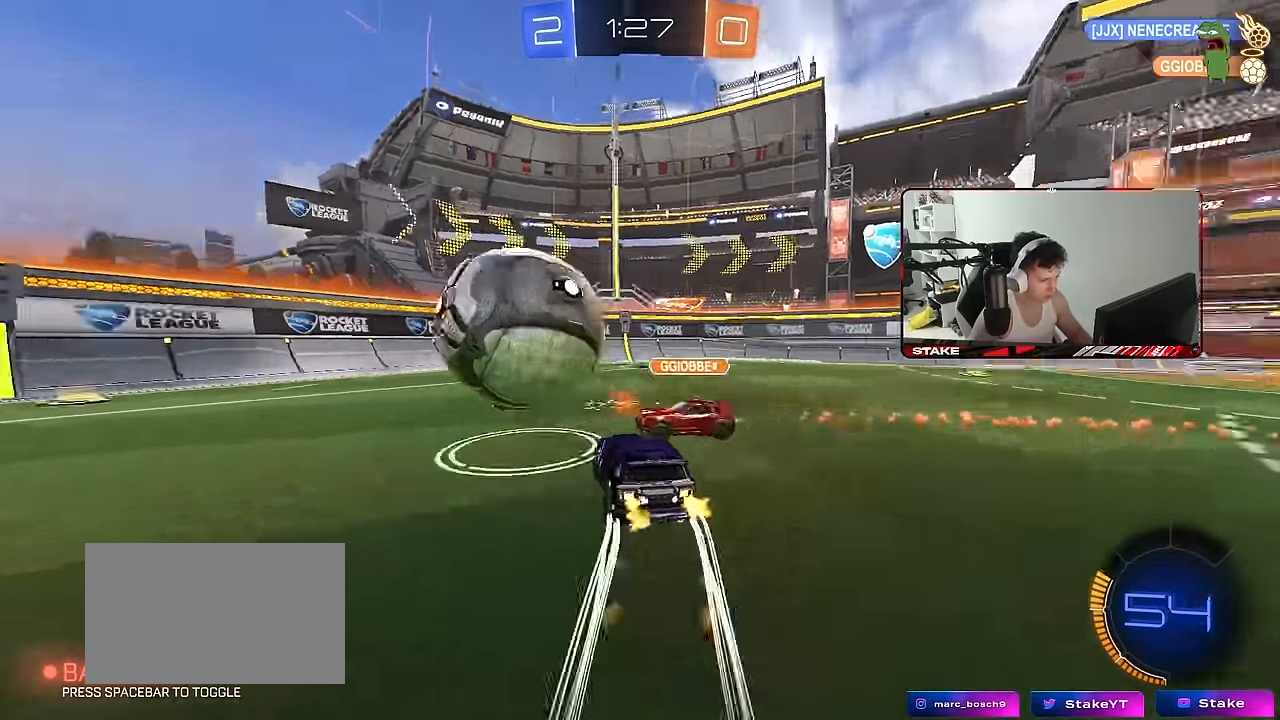
{"keys": ["a", "shift", "w"], "mouse": [], "mouse_move": "still", "events": [[134, "shift", "down"], [217, "shift", "up"], [467, "shift", "down"]]}
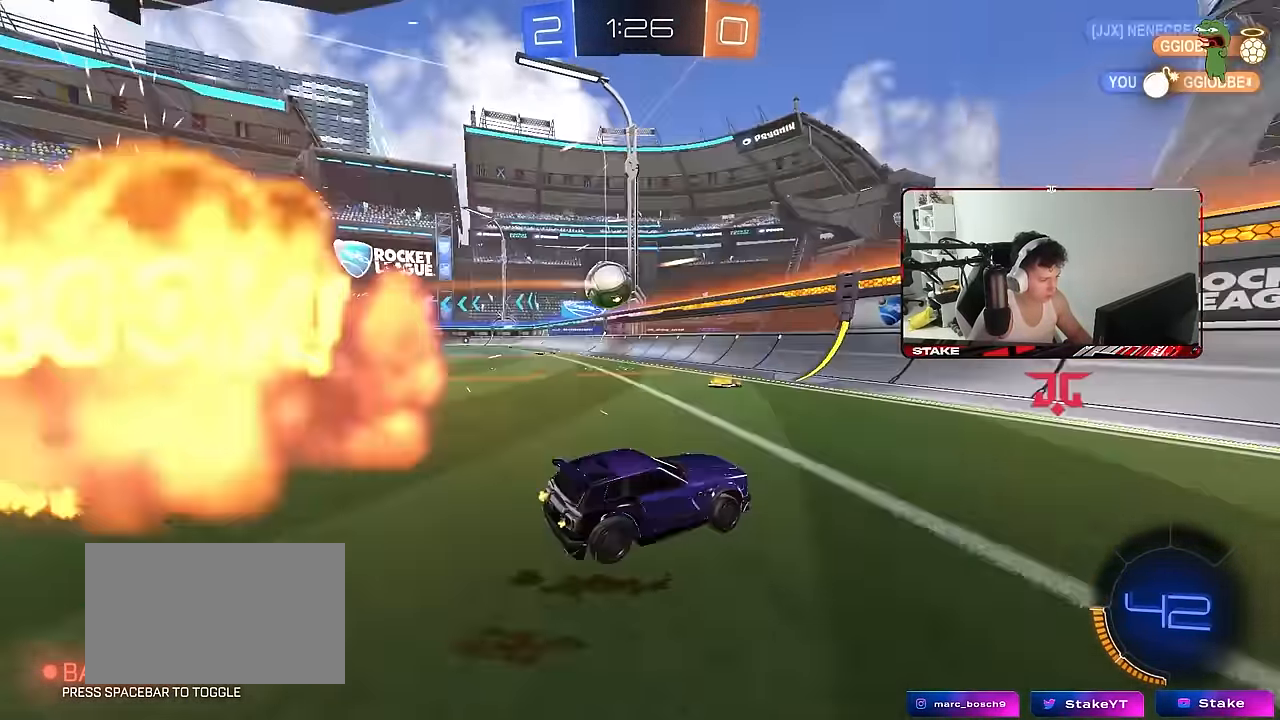
{"keys": ["a", "w"], "mouse": [], "mouse_move": "still", "events": [[50, "shift", "up"]]}
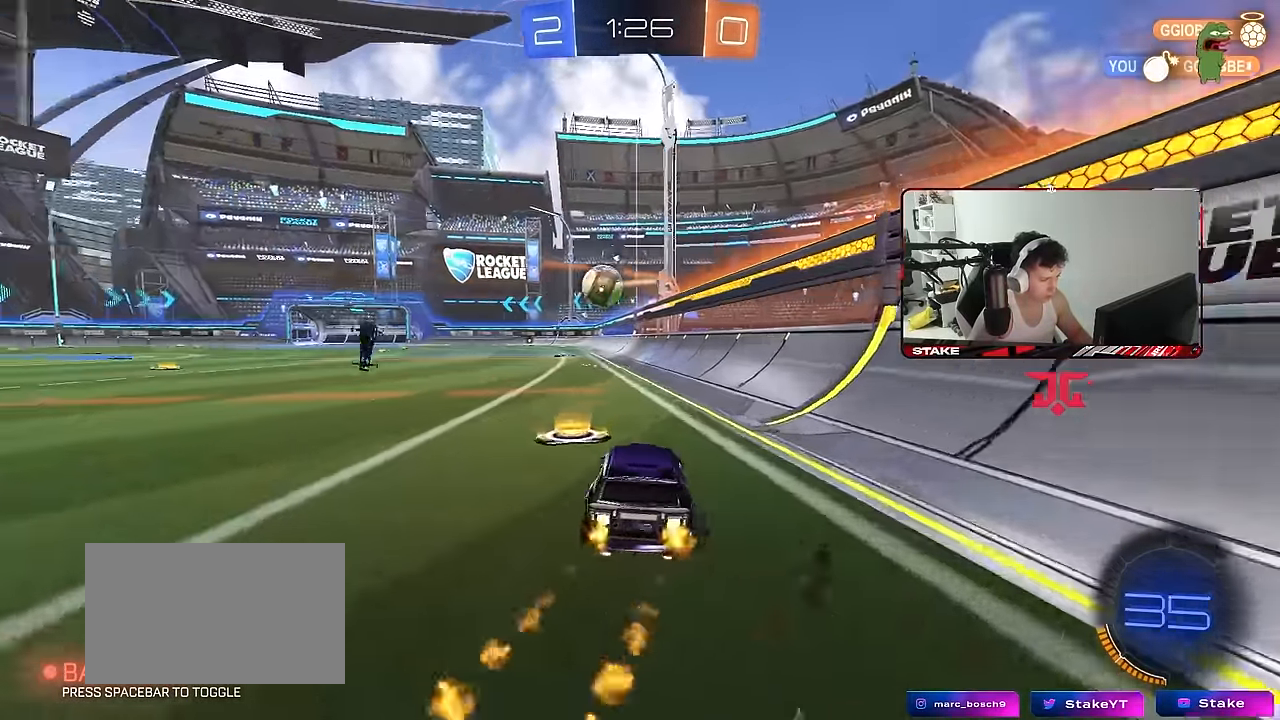
{"keys": ["a", "s", "shift"], "mouse": [], "mouse_move": "still", "events": [[217, "shift", "down"], [350, "s", "down"], [350, "w", "up"]]}
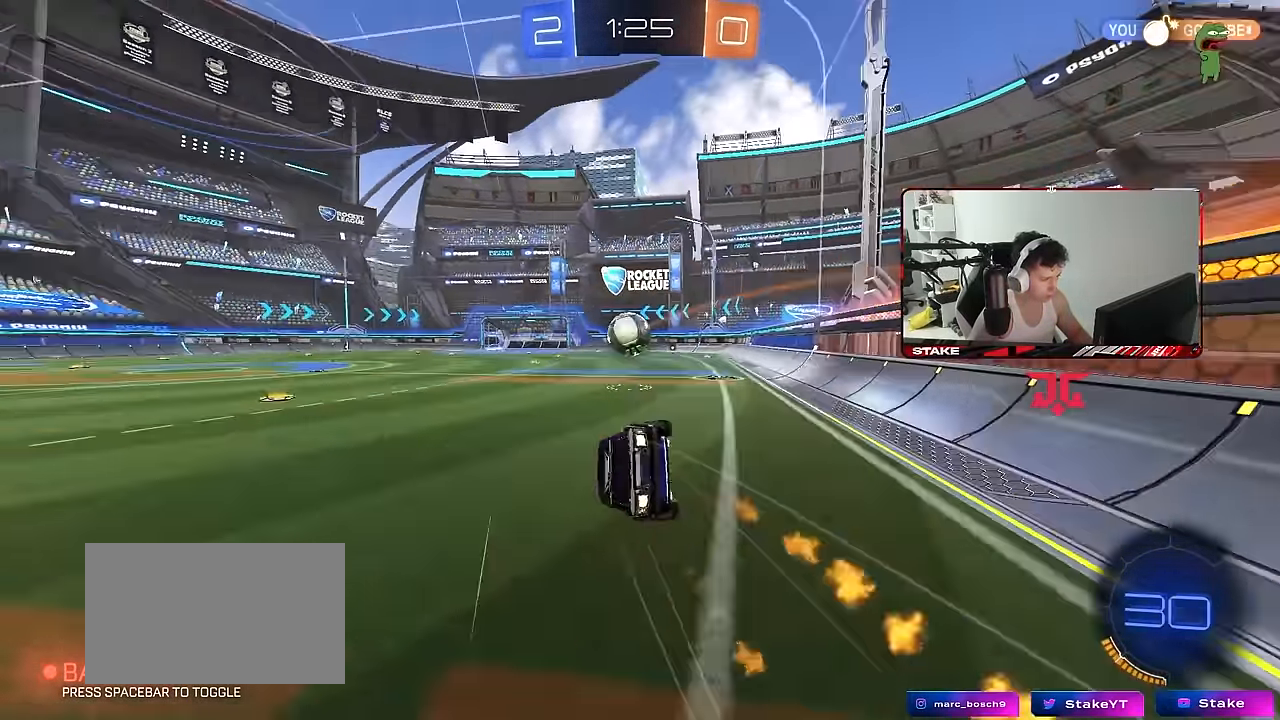
{"keys": ["a", "s", "shift"], "mouse": [], "mouse_move": "still", "events": [[217, "s", "up"], [317, "s", "down"]]}
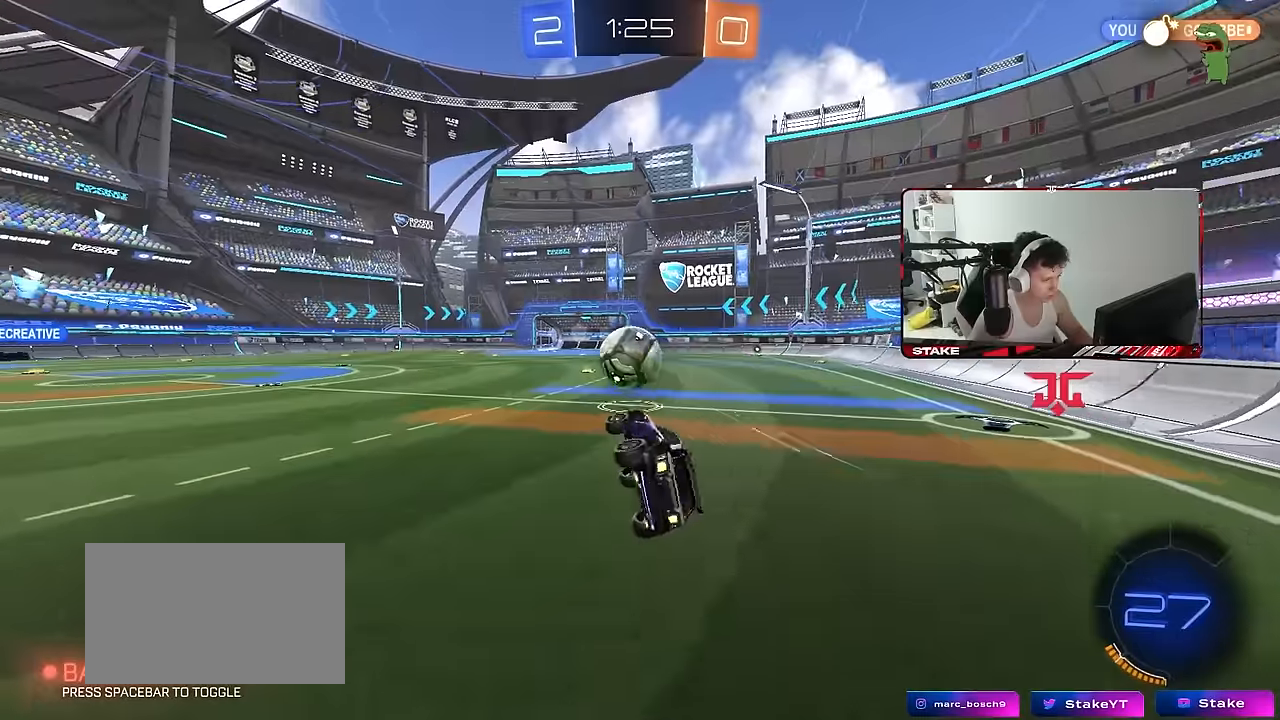
{"keys": ["shift"], "mouse": [], "mouse_move": "still", "events": [[50, "shift", "up"], [100, "a", "up"], [100, "s", "up"], [234, "w", "down"], [284, "a", "down"], [434, "a", "up"], [434, "w", "up"], [467, "shift", "down"]]}
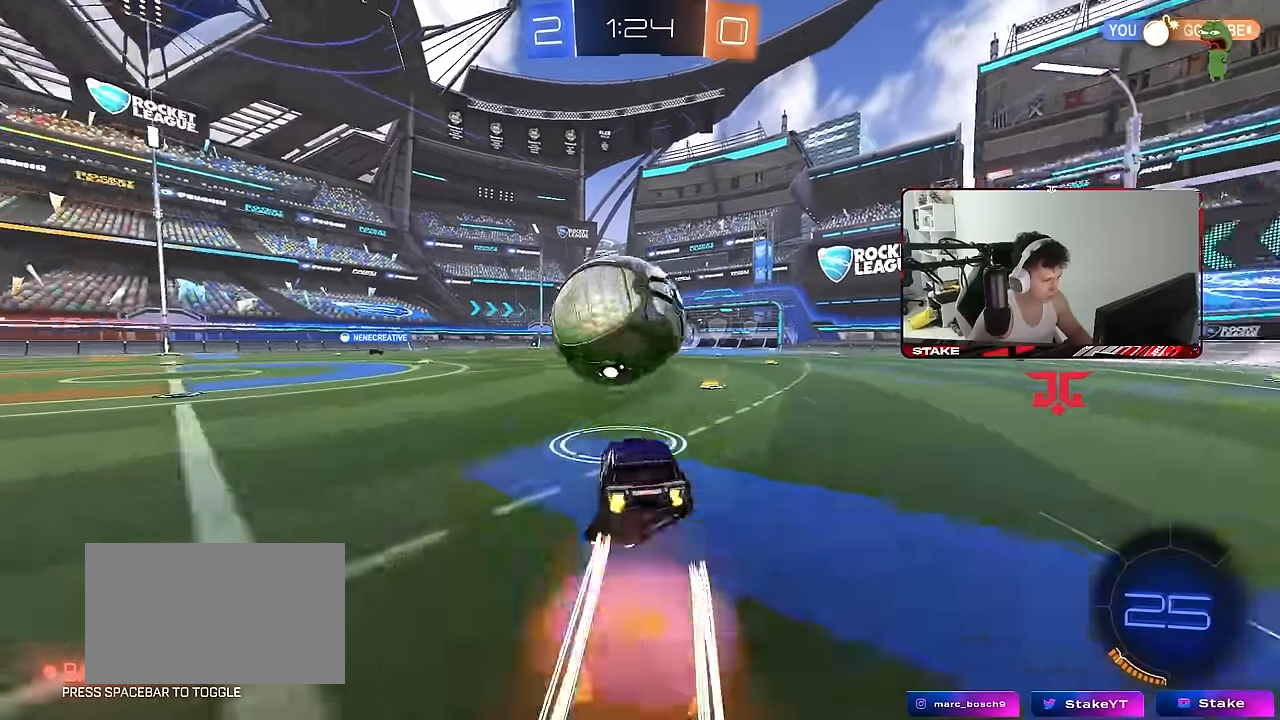
{"keys": ["a", "shift"], "mouse": [], "mouse_move": "still", "events": [[17, "a", "down"], [17, "w", "down"], [117, "s", "down"], [117, "w", "up"], [167, "space", "down"], [350, "space", "up"], [450, "s", "up"]]}
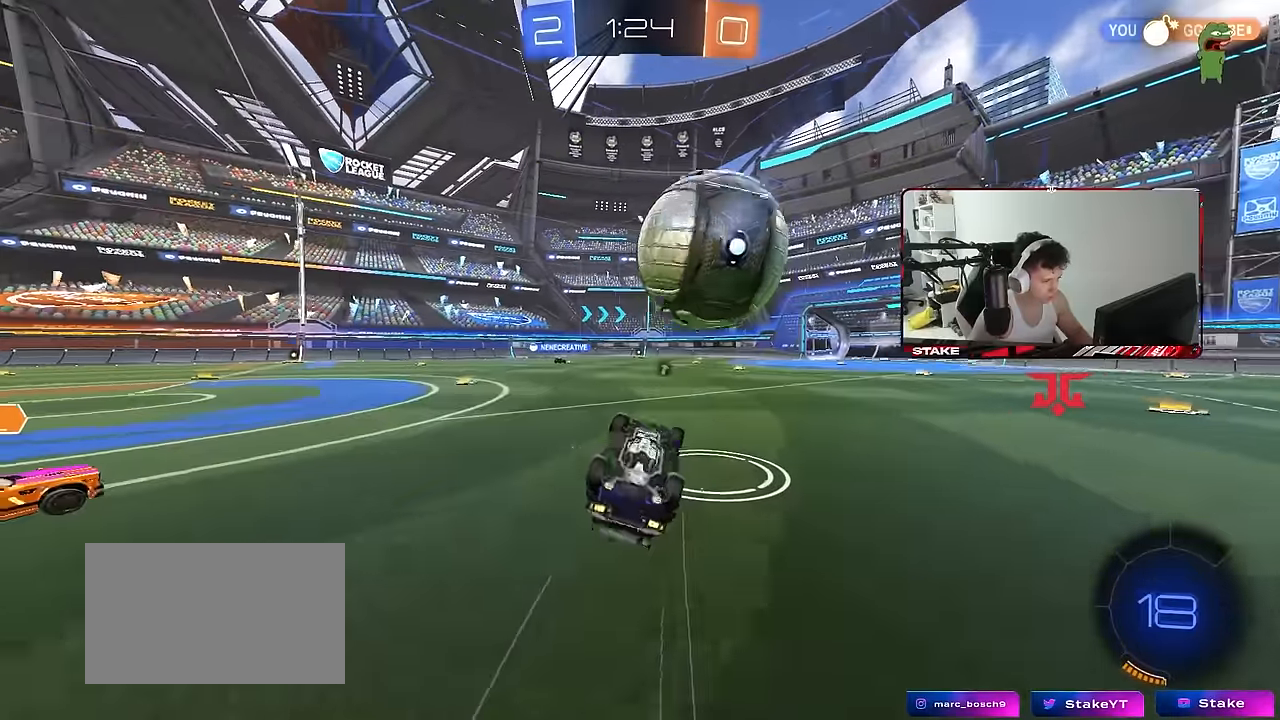
{"keys": ["a", "w"], "mouse": [], "mouse_move": "still", "events": [[34, "s", "down"], [234, "s", "up"], [367, "shift", "up"], [417, "w", "down"]]}
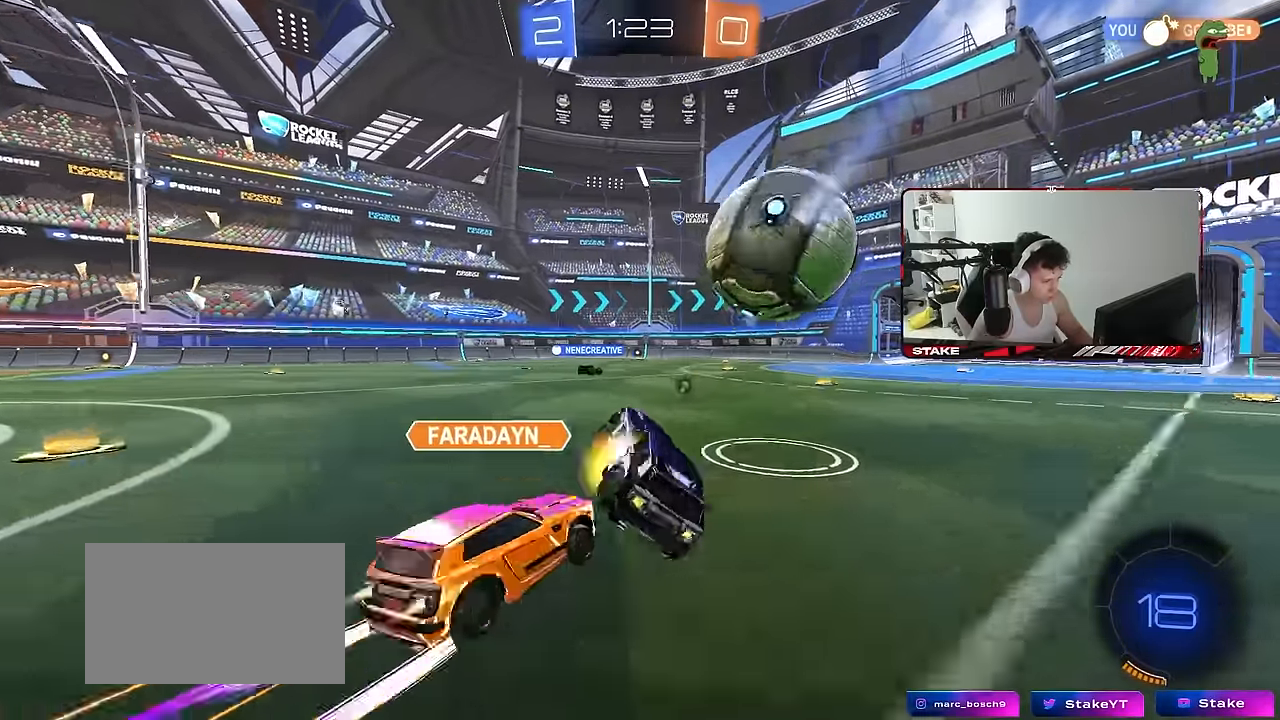
{"keys": [], "mouse": [], "mouse_move": "still", "events": [[50, "a", "up"], [100, "w", "up"]]}
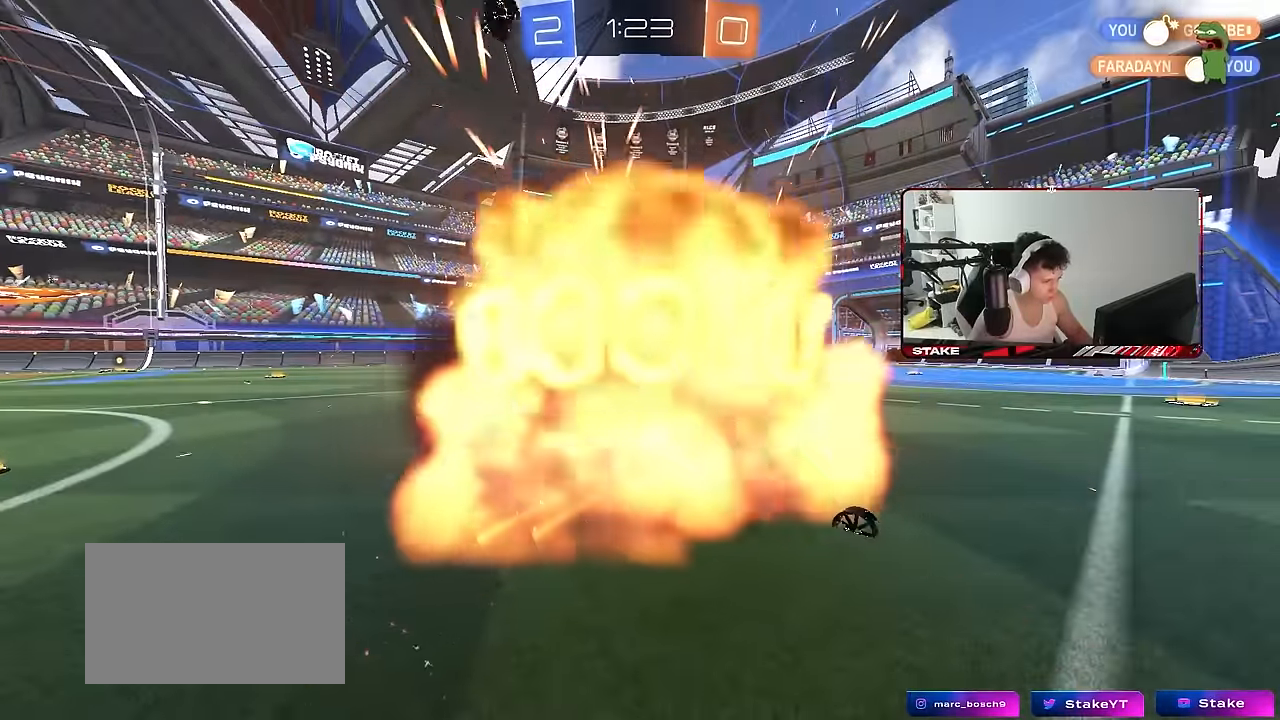
{"keys": [], "mouse": [], "mouse_move": "still", "events": []}
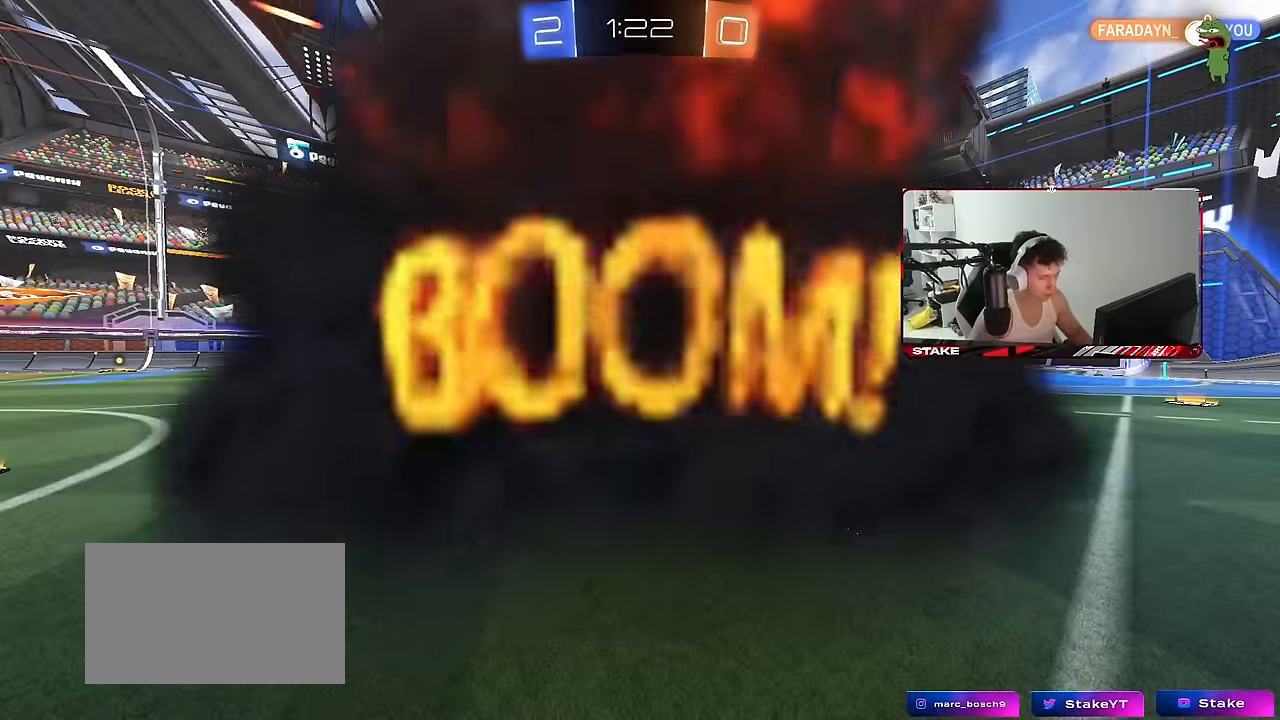
{"keys": [], "mouse": [], "mouse_move": "still", "events": []}